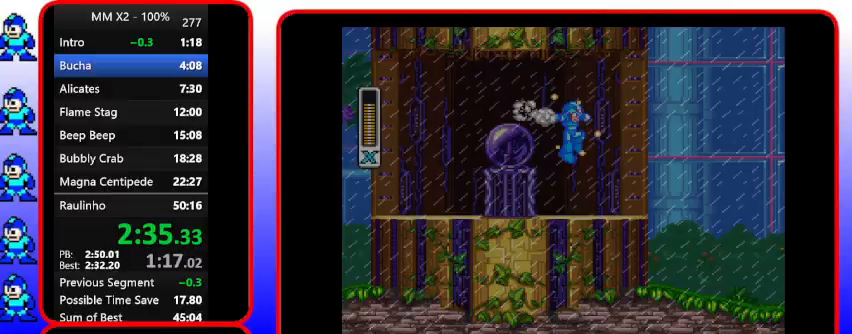
Gameplay with a controller (Nintendo layout); each line is a JSON object with the inputs held at the frame after it. "events" lists button and stick changes between this image and that frame as [ms after this image, input, new state], when the widget could be followed in between. Not read: DPAD_RIGHT L3 R3.
{"buttons": ["Y"], "events": []}
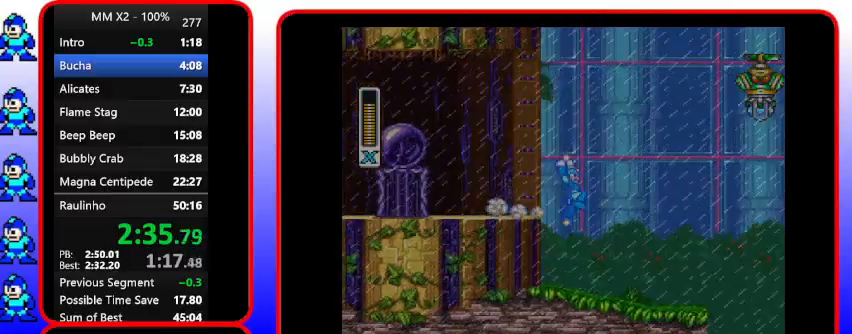
{"buttons": ["Y"], "events": []}
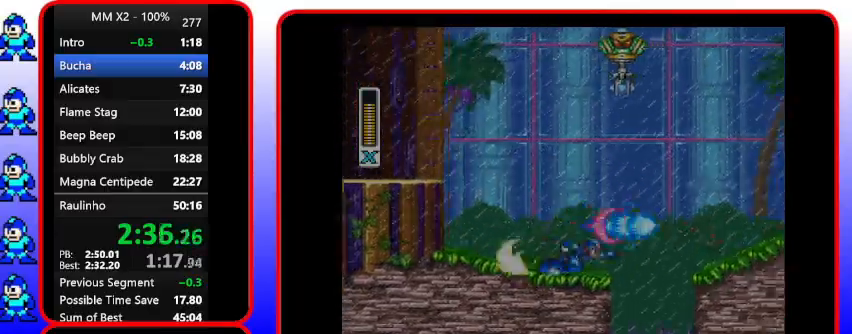
{"buttons": ["B"], "events": [[33, "Y", "up"], [333, "B", "down"]]}
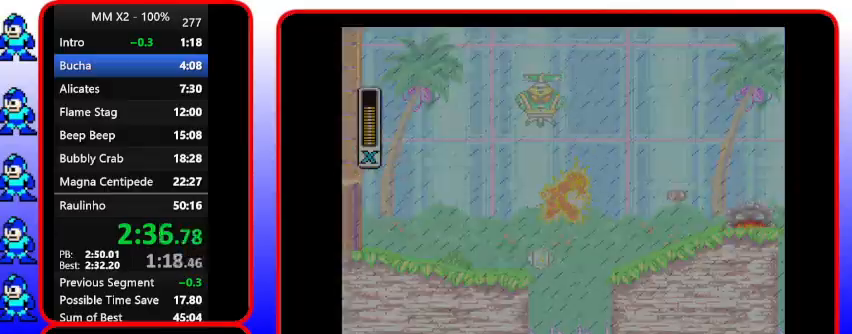
{"buttons": [], "events": [[267, "B", "up"]]}
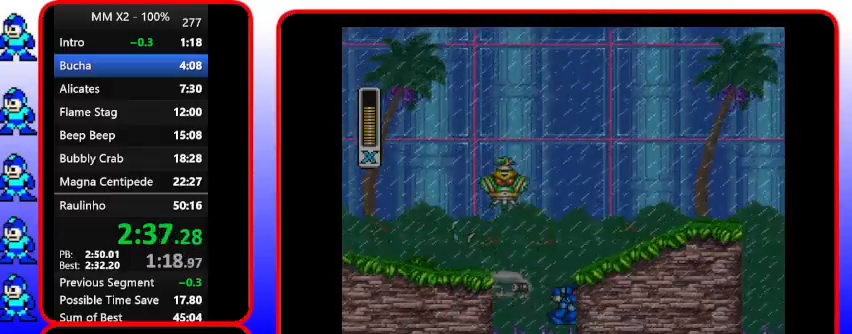
{"buttons": ["B"], "events": [[200, "B", "down"]]}
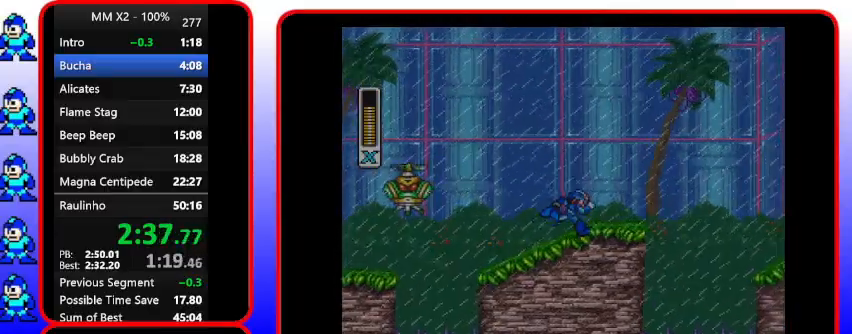
{"buttons": ["B"], "events": [[33, "B", "up"], [467, "B", "down"]]}
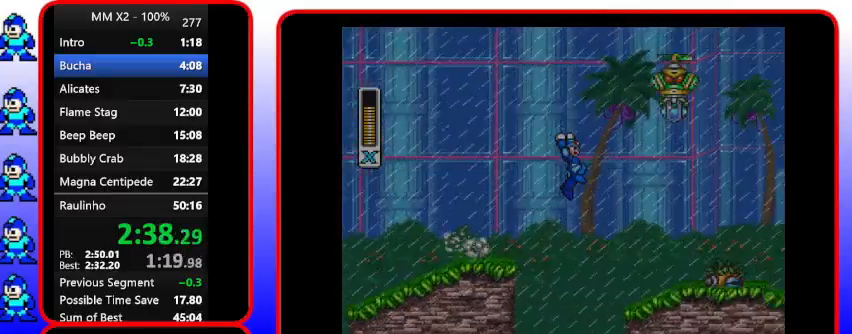
{"buttons": ["Y"], "events": [[100, "B", "up"], [433, "Y", "down"]]}
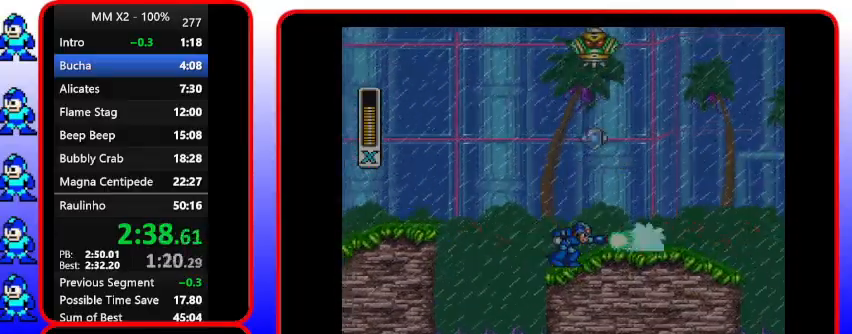
{"buttons": ["Y"], "events": []}
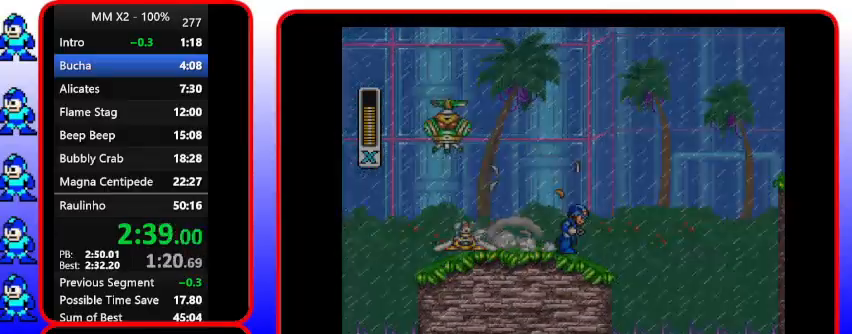
{"buttons": ["B"], "events": [[267, "Y", "up"], [400, "B", "down"]]}
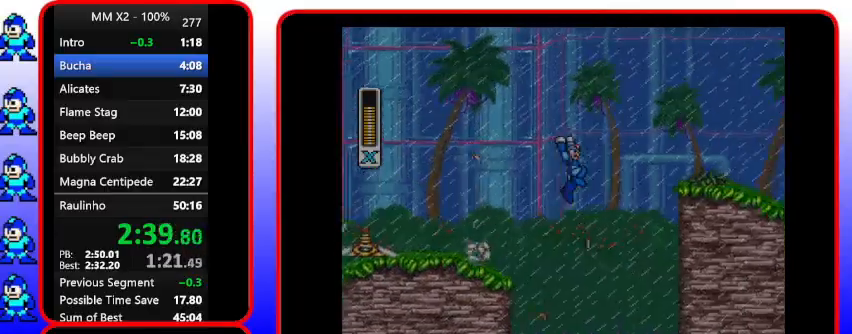
{"buttons": ["B"], "events": []}
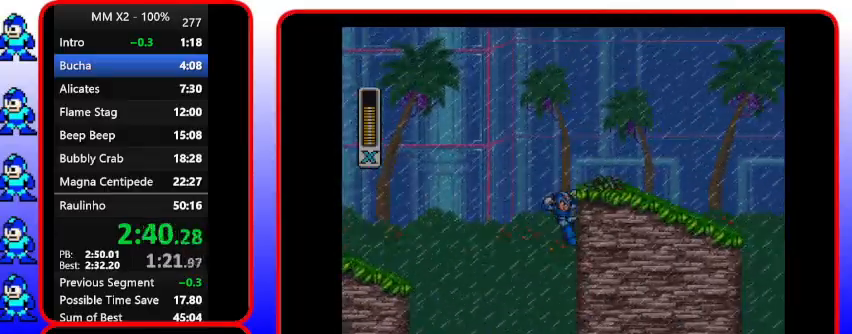
{"buttons": [], "events": [[33, "B", "up"], [200, "B", "down"], [467, "B", "up"]]}
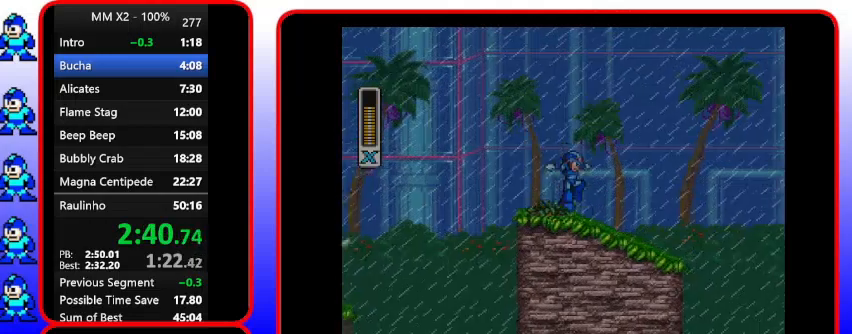
{"buttons": [], "events": [[300, "DPAD_DOWN", "down"], [433, "DPAD_DOWN", "up"]]}
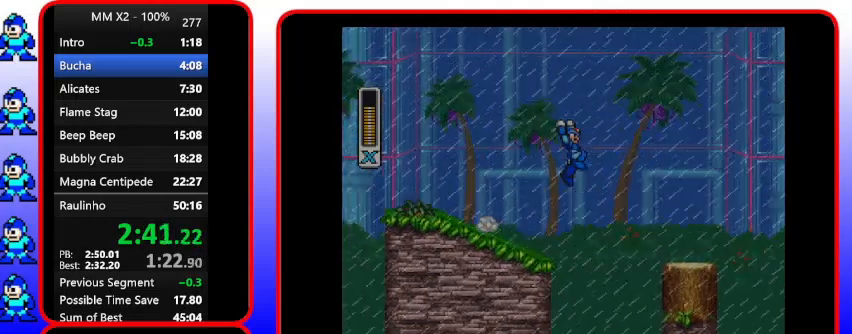
{"buttons": [], "events": [[100, "B", "down"], [400, "B", "up"]]}
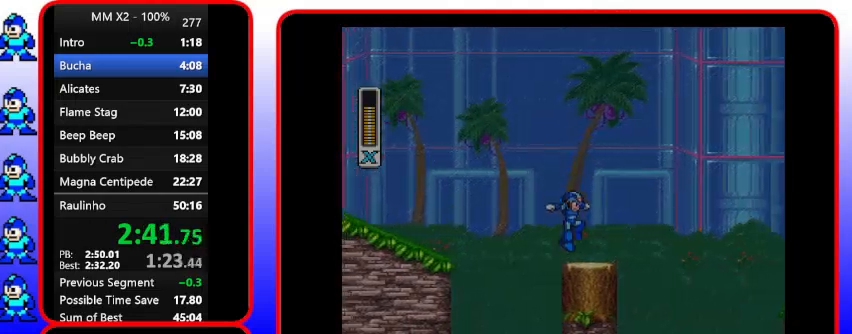
{"buttons": ["B"], "events": [[467, "B", "down"]]}
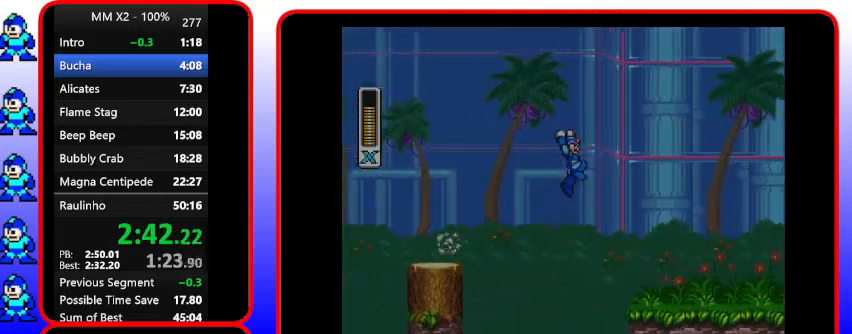
{"buttons": ["Y"], "events": [[267, "Y", "down"], [433, "B", "up"]]}
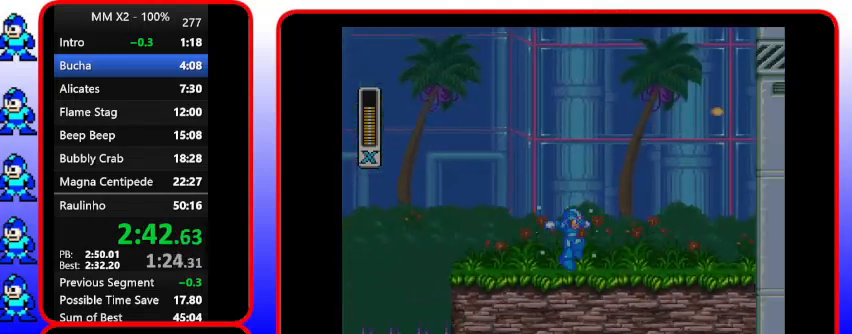
{"buttons": ["Y"], "events": []}
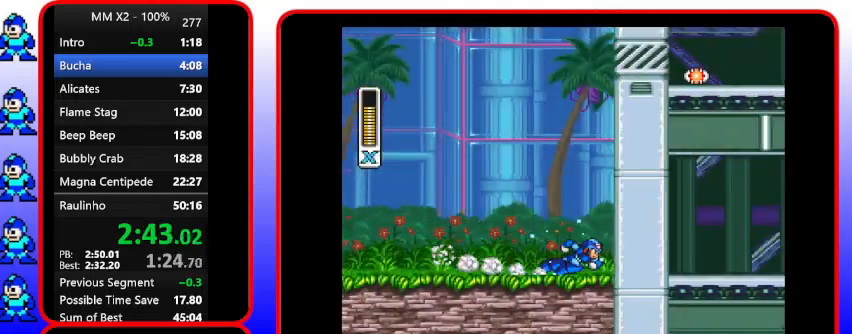
{"buttons": ["Y"], "events": []}
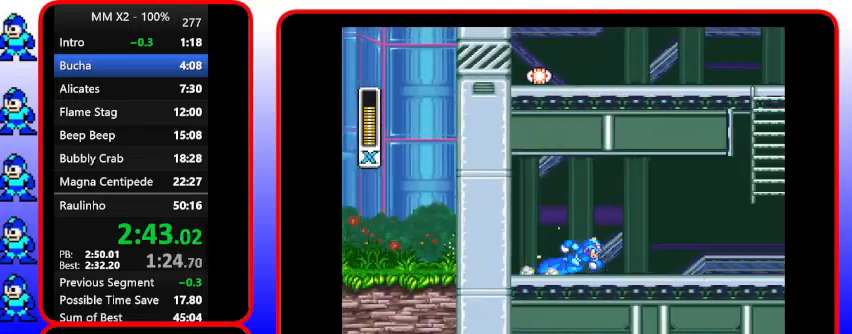
{"buttons": ["Y"], "events": []}
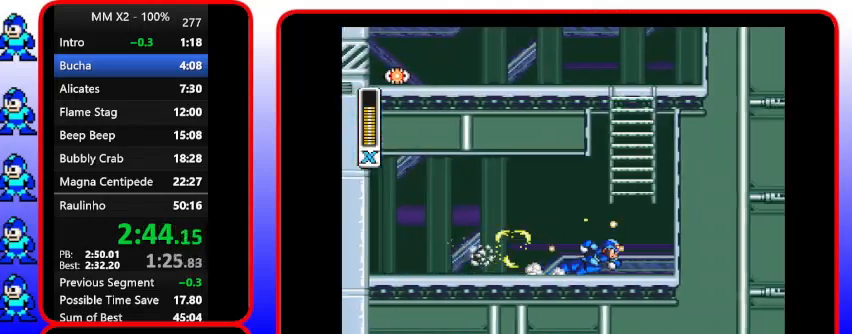
{"buttons": ["Y", "DPAD_UP"], "events": [[400, "DPAD_UP", "down"]]}
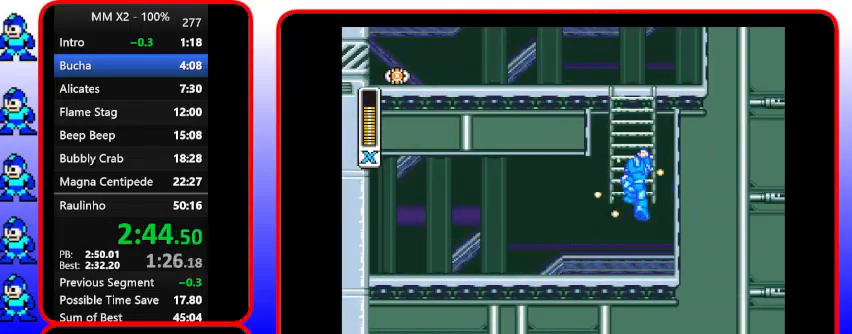
{"buttons": ["Y", "DPAD_UP"], "events": [[67, "B", "down"], [300, "B", "up"]]}
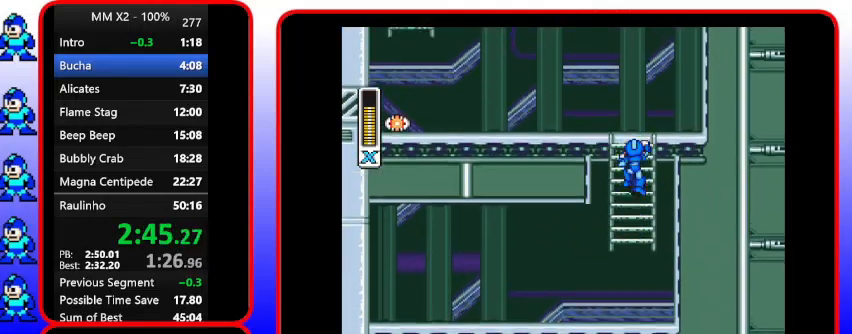
{"buttons": ["Y", "DPAD_UP", "DPAD_LEFT"], "events": [[467, "DPAD_LEFT", "down"]]}
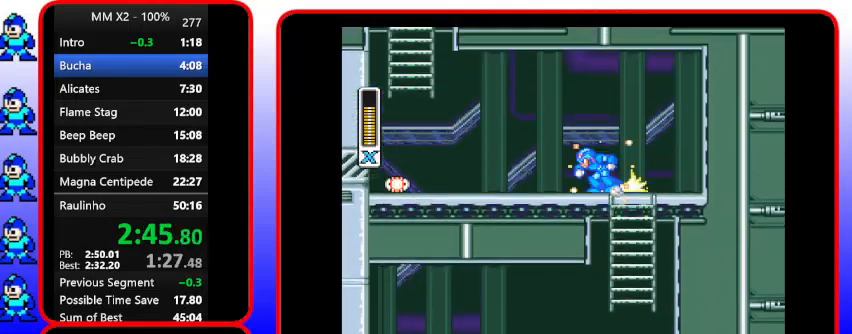
{"buttons": ["Y", "DPAD_UP", "DPAD_LEFT"], "events": [[133, "DPAD_UP", "up"], [267, "DPAD_UP", "down"]]}
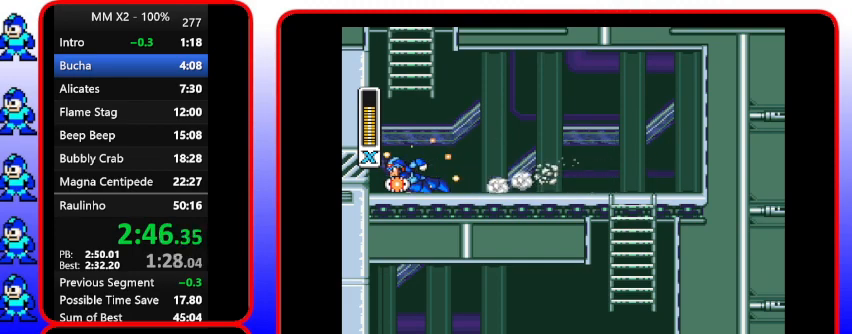
{"buttons": ["Y", "DPAD_LEFT"], "events": [[267, "DPAD_UP", "up"]]}
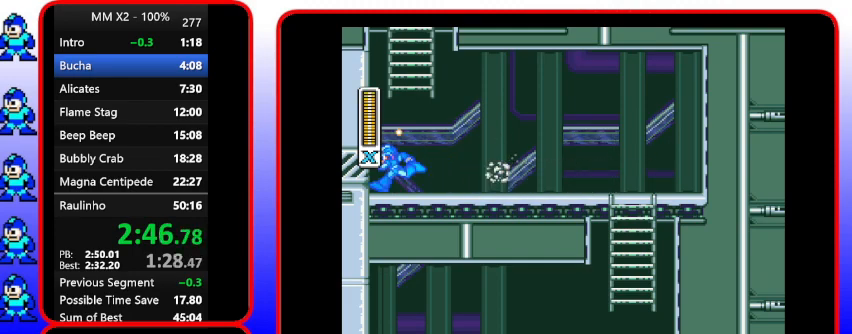
{"buttons": ["Y", "DPAD_LEFT"], "events": [[300, "B", "down"], [433, "B", "up"]]}
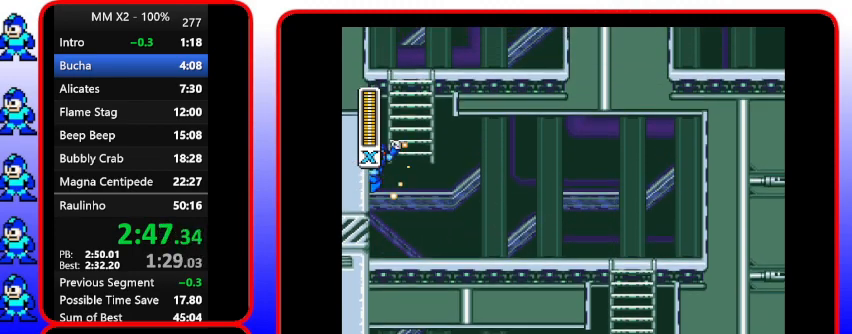
{"buttons": ["B", "Y", "DPAD_UP"], "events": [[67, "B", "down"], [67, "DPAD_LEFT", "up"], [67, "DPAD_UP", "down"]]}
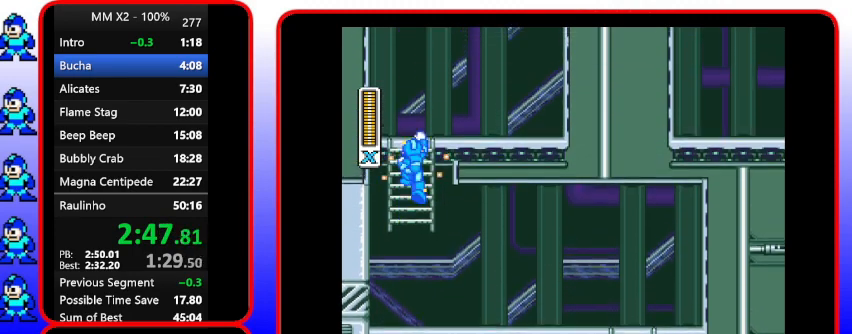
{"buttons": ["Y", "DPAD_UP"], "events": [[100, "B", "up"]]}
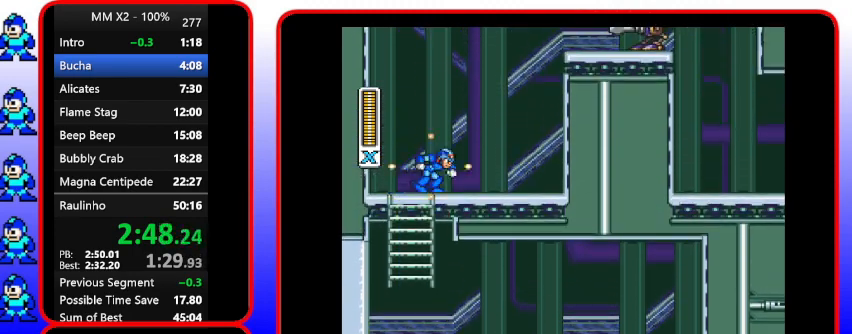
{"buttons": ["B", "Y"], "events": [[33, "DPAD_UP", "up"], [267, "B", "down"]]}
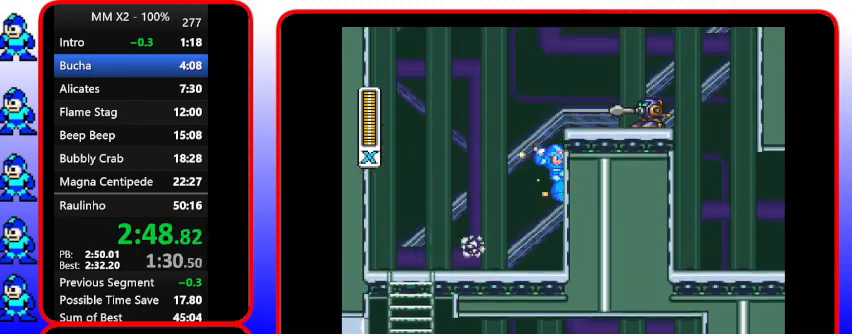
{"buttons": ["B", "Y"], "events": []}
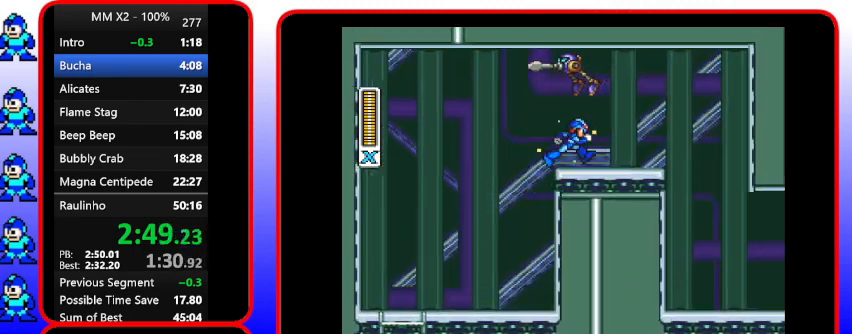
{"buttons": ["Y"], "events": [[100, "B", "up"]]}